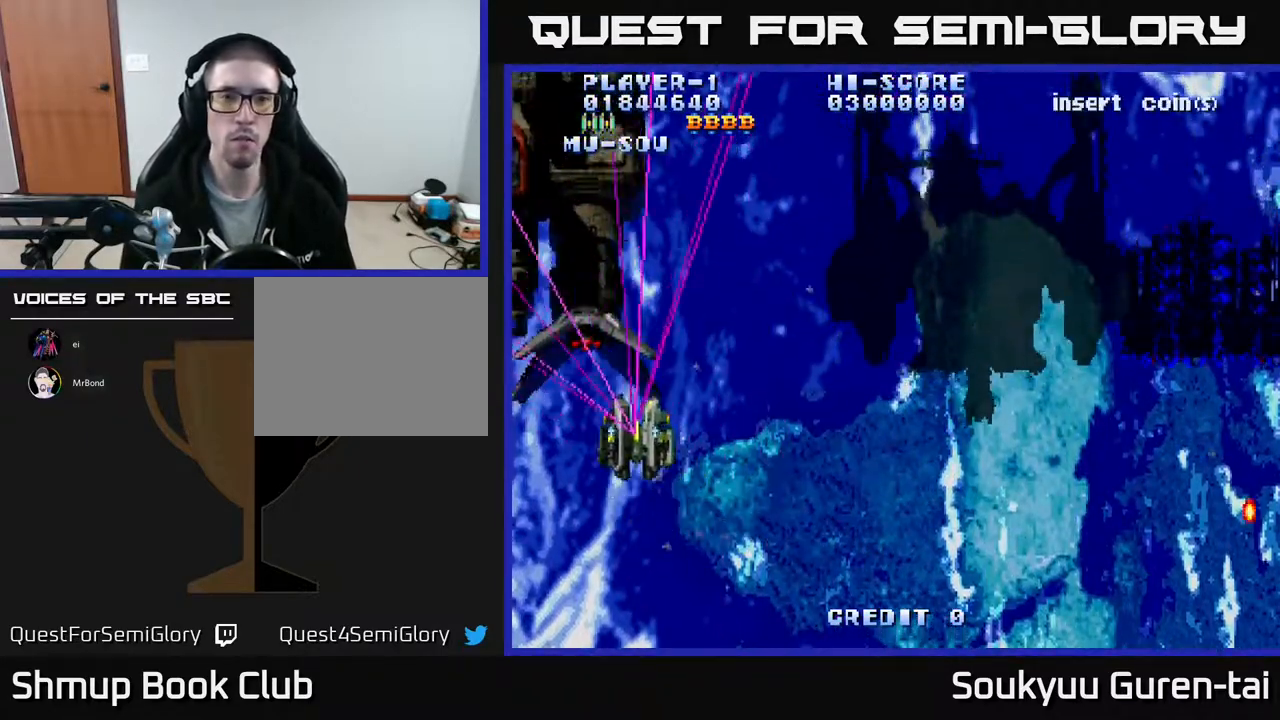
Gameplay with a controller (Xbox layout); each line is a JSON object with the inputs held at the frame after it. "events" lists button and stick changes between this image and that frame as [ms after this image, input, new state], when the widget could be followed in between. Not read: left_stick right_stick.
{"buttons": ["A", "DPAD_RIGHT"], "events": [[83, "DPAD_UP", "up"]]}
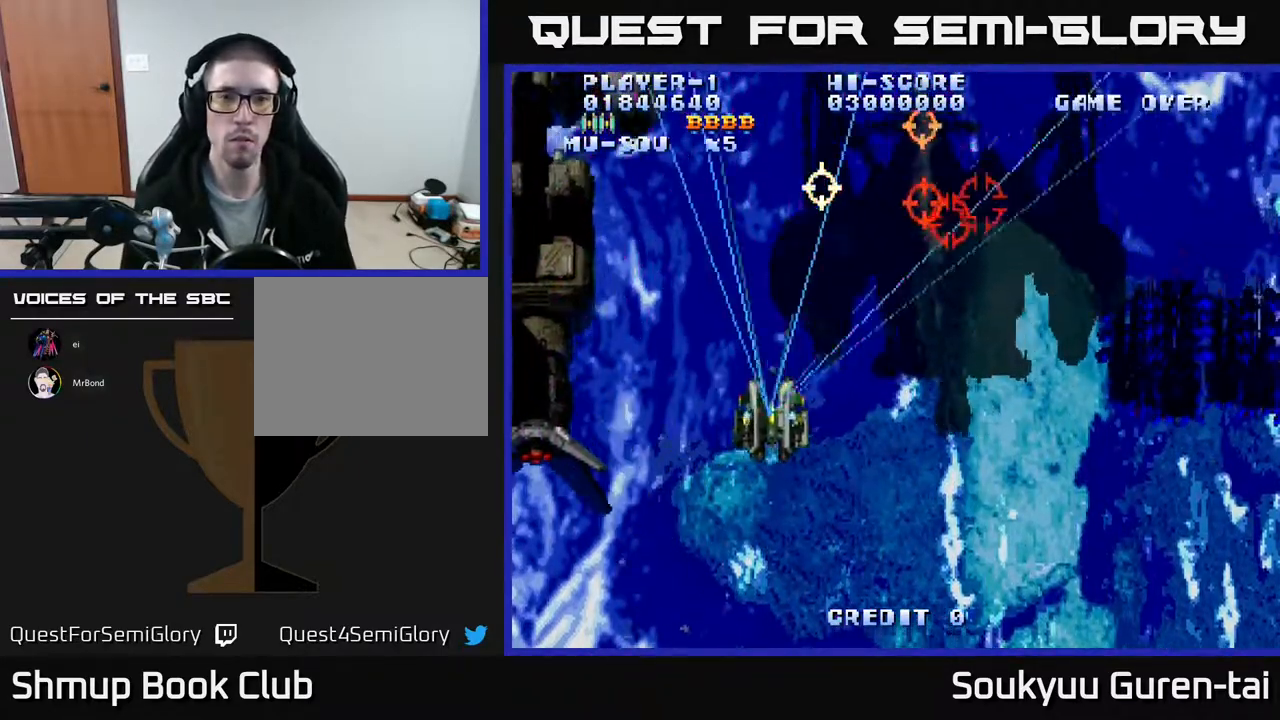
{"buttons": ["A", "DPAD_RIGHT"], "events": [[17, "DPAD_DOWN", "down"], [350, "A", "up"], [350, "DPAD_DOWN", "up"], [367, "A", "down"], [383, "DPAD_DOWN", "down"], [467, "DPAD_DOWN", "up"]]}
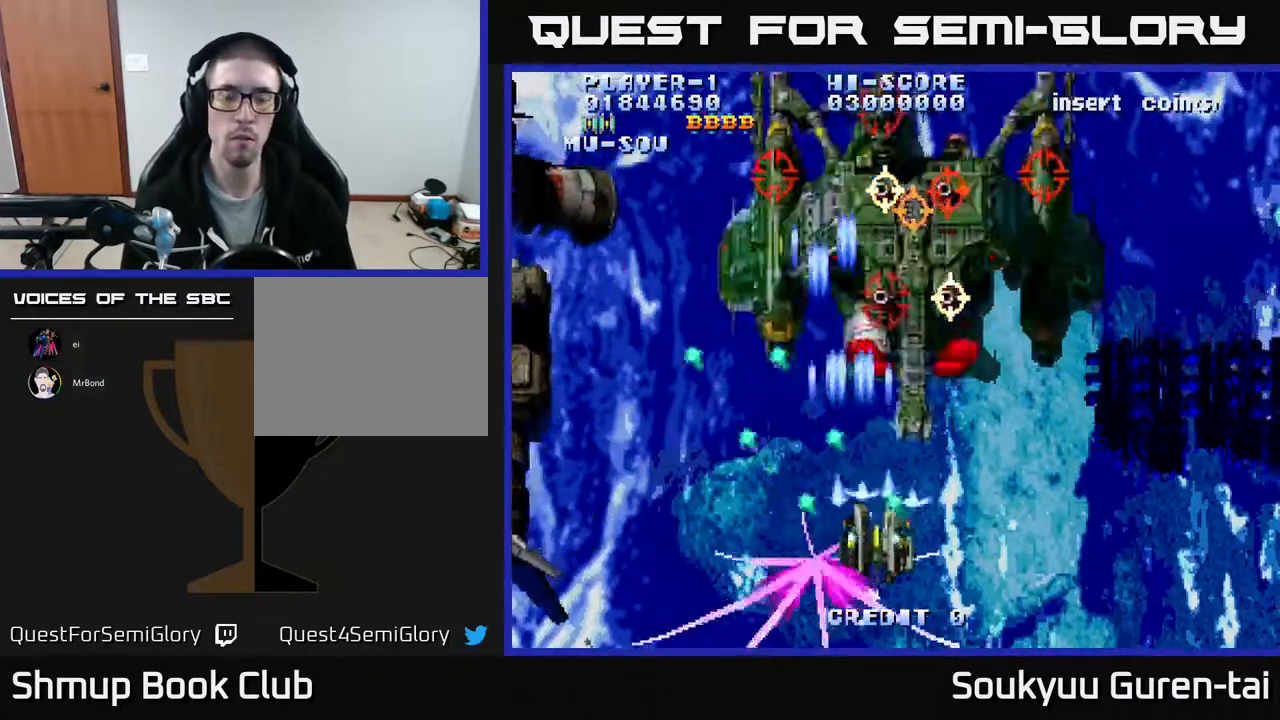
{"buttons": ["A", "DPAD_RIGHT"], "events": [[233, "DPAD_DOWN", "down"], [467, "DPAD_DOWN", "up"]]}
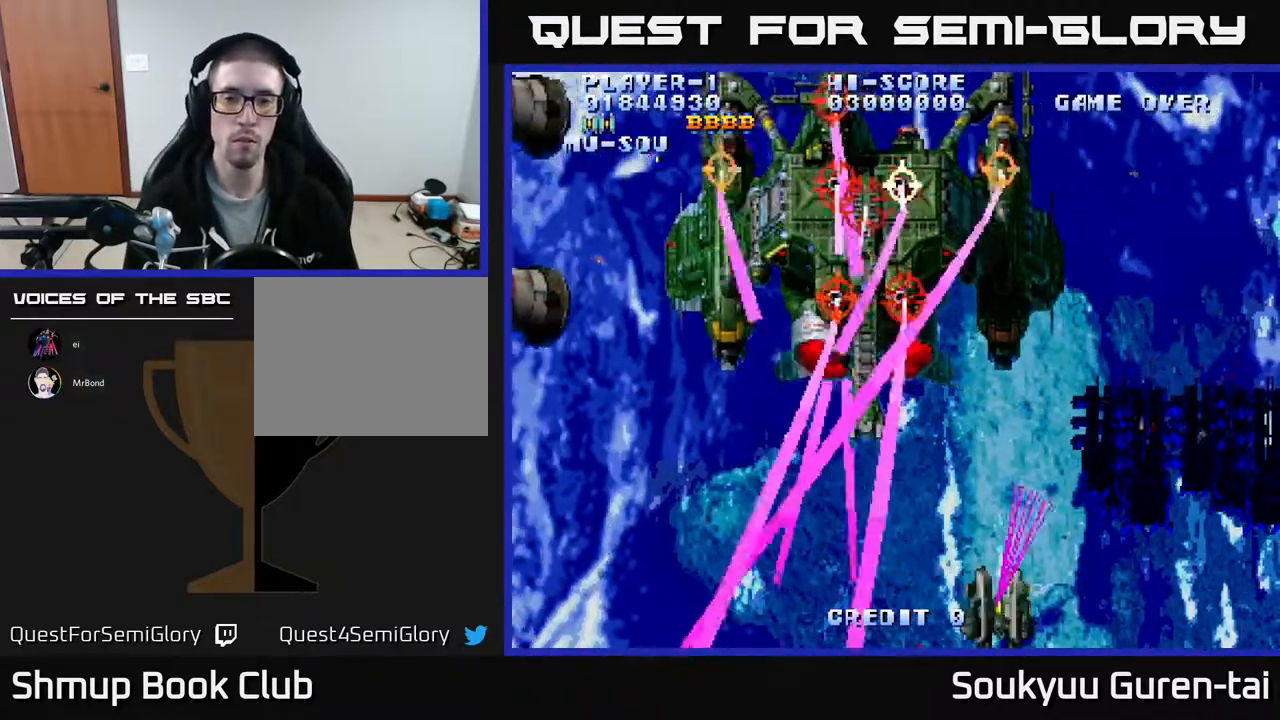
{"buttons": ["A", "DPAD_LEFT"], "events": [[33, "DPAD_RIGHT", "up"], [50, "DPAD_UP", "down"], [233, "DPAD_LEFT", "down"], [300, "DPAD_UP", "up"]]}
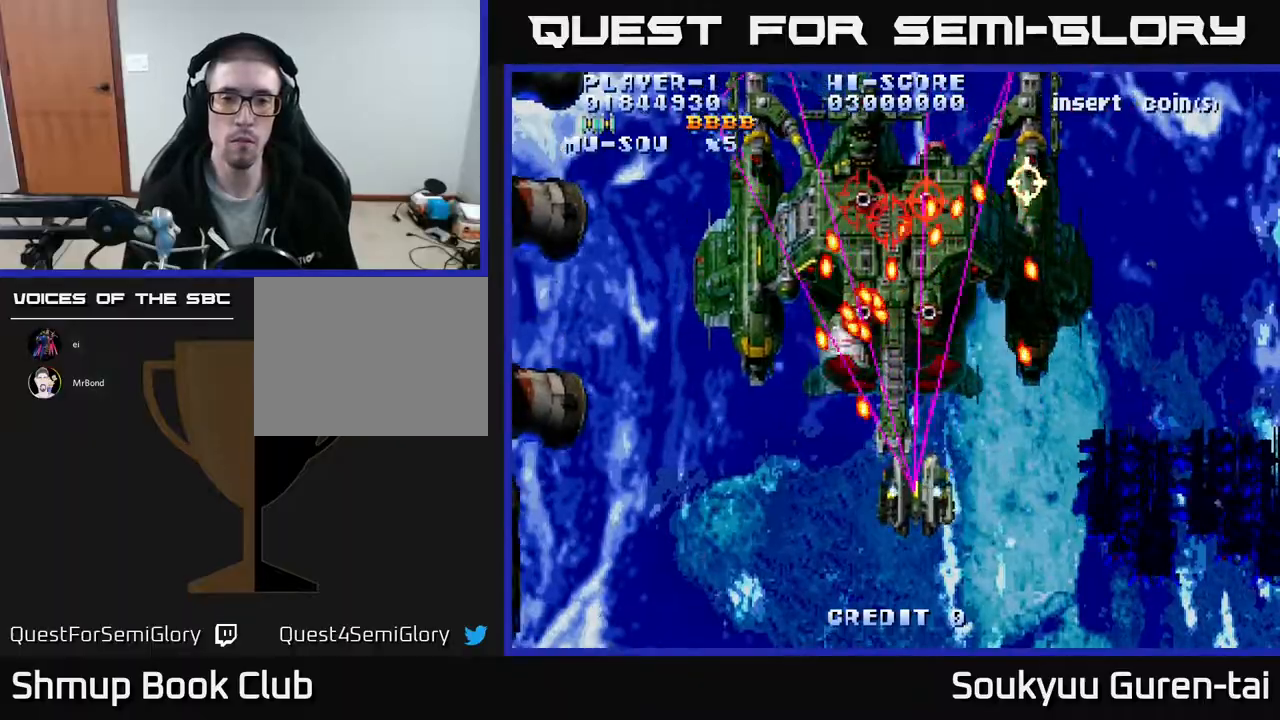
{"buttons": ["DPAD_RIGHT"], "events": [[83, "DPAD_DOWN", "down"], [133, "DPAD_LEFT", "up"], [167, "DPAD_RIGHT", "down"], [233, "DPAD_RIGHT", "up"], [267, "DPAD_RIGHT", "down"], [333, "DPAD_DOWN", "up"], [500, "A", "up"]]}
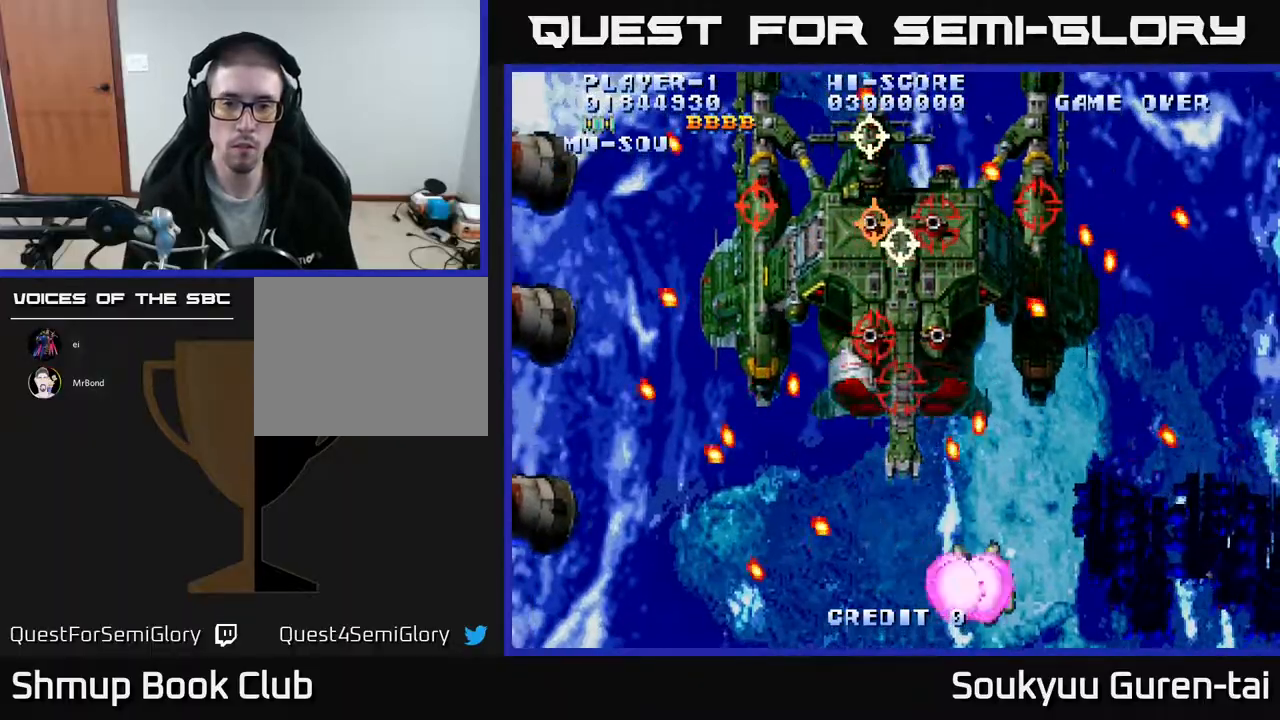
{"buttons": ["A", "DPAD_UP"], "events": [[17, "DPAD_DOWN", "down"], [50, "A", "down"], [50, "DPAD_RIGHT", "up"], [117, "DPAD_RIGHT", "down"], [133, "DPAD_DOWN", "up"], [400, "DPAD_UP", "down"], [467, "DPAD_RIGHT", "up"]]}
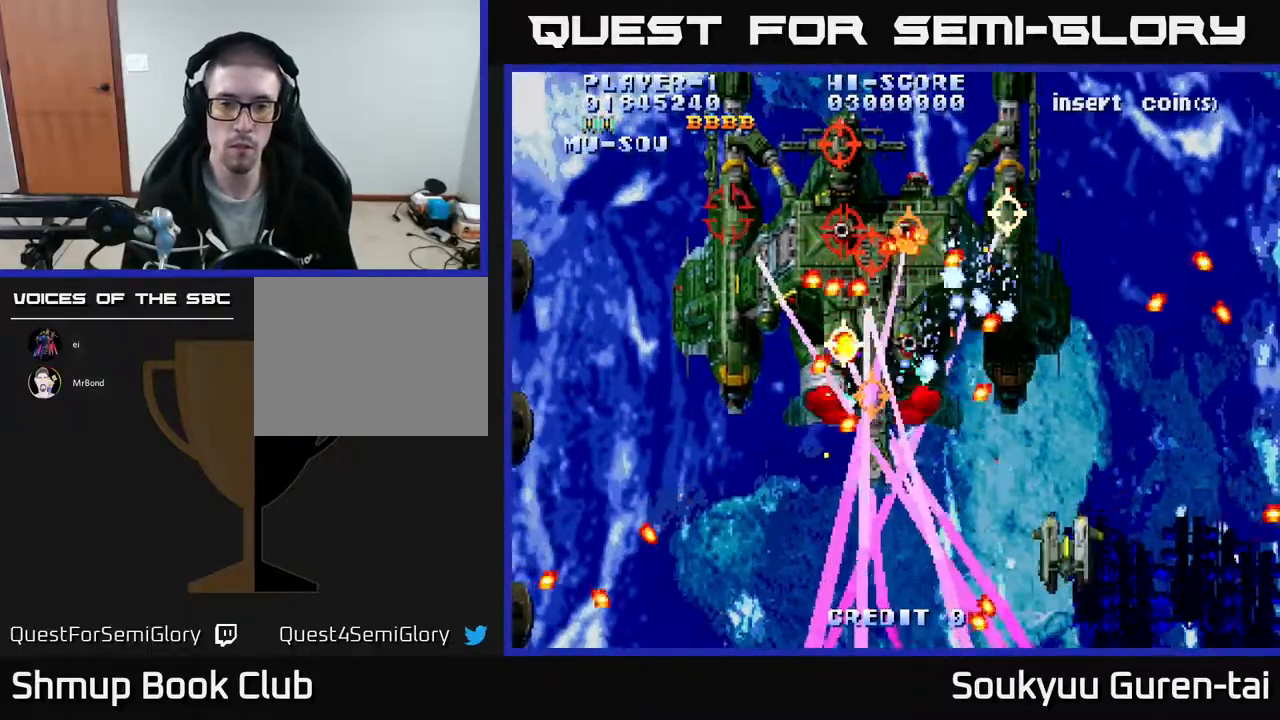
{"buttons": ["A", "DPAD_RIGHT"], "events": [[50, "DPAD_LEFT", "down"], [67, "DPAD_UP", "up"], [117, "DPAD_DOWN", "down"], [300, "DPAD_DOWN", "up"], [400, "DPAD_LEFT", "up"], [400, "DPAD_UP", "down"], [450, "DPAD_RIGHT", "down"], [483, "DPAD_UP", "up"]]}
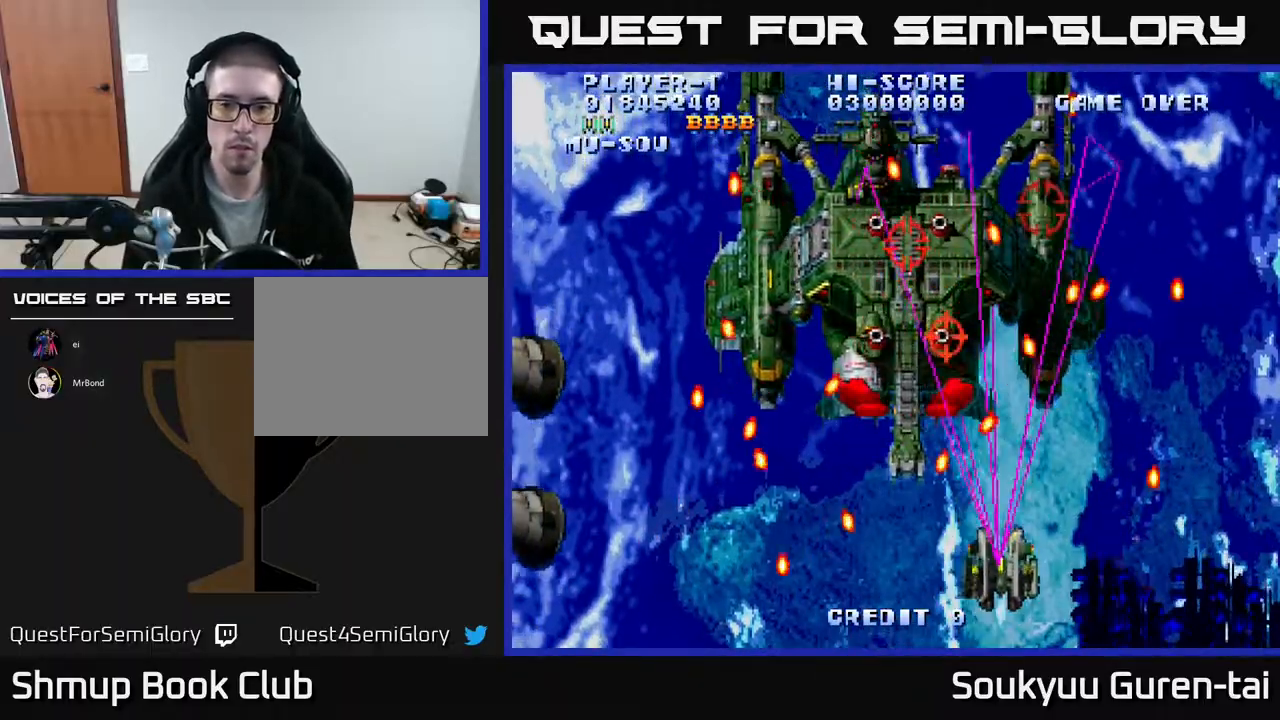
{"buttons": ["A", "DPAD_UP"], "events": [[33, "DPAD_RIGHT", "up"], [117, "DPAD_LEFT", "down"], [150, "DPAD_DOWN", "down"], [283, "DPAD_DOWN", "up"], [350, "DPAD_UP", "down"], [500, "DPAD_LEFT", "up"]]}
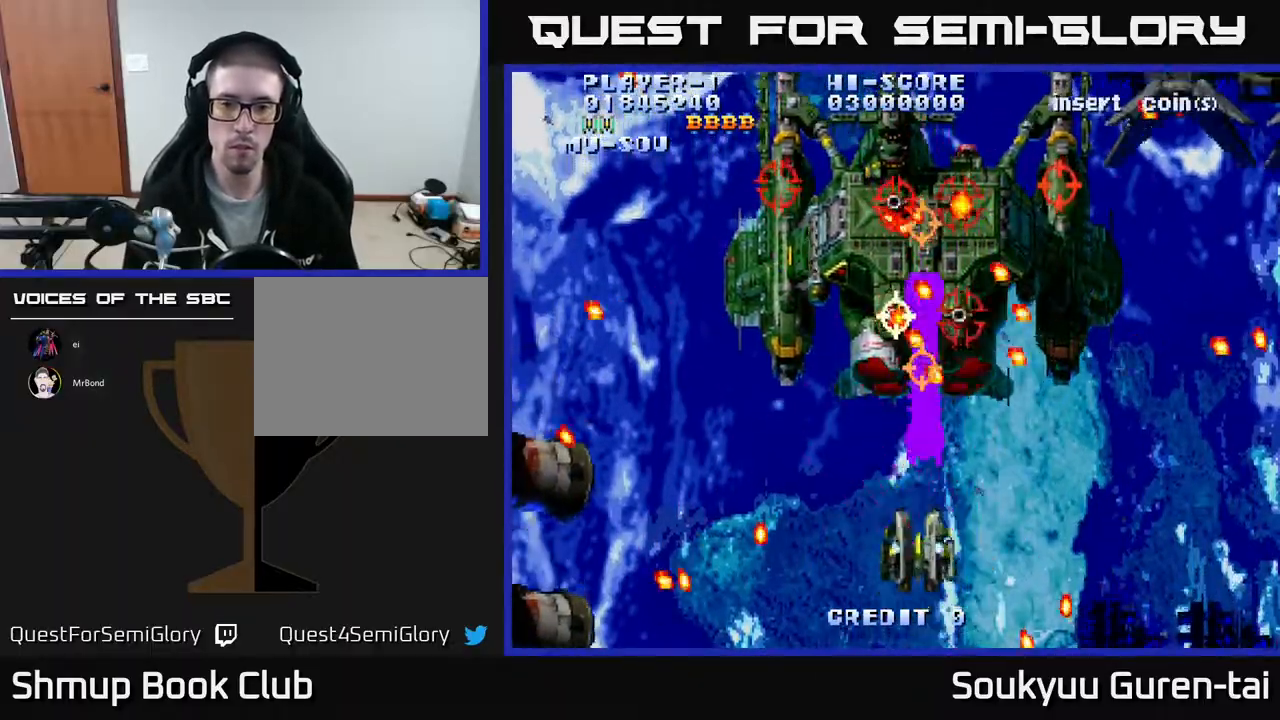
{"buttons": ["A", "DPAD_LEFT"]}
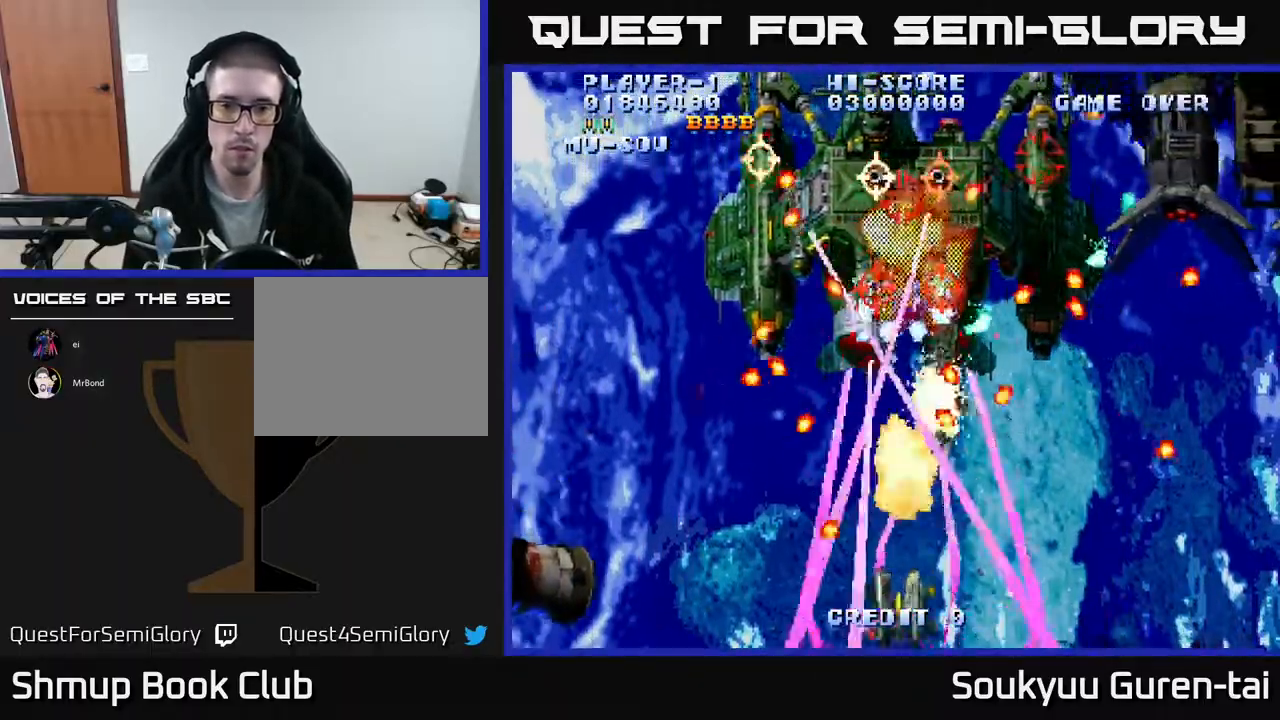
{"buttons": ["A", "DPAD_UP", "DPAD_LEFT"], "events": [[117, "DPAD_LEFT", "up"], [117, "DPAD_UP", "down"], [183, "DPAD_UP", "up"], [433, "DPAD_UP", "down"], [450, "DPAD_LEFT", "down"]]}
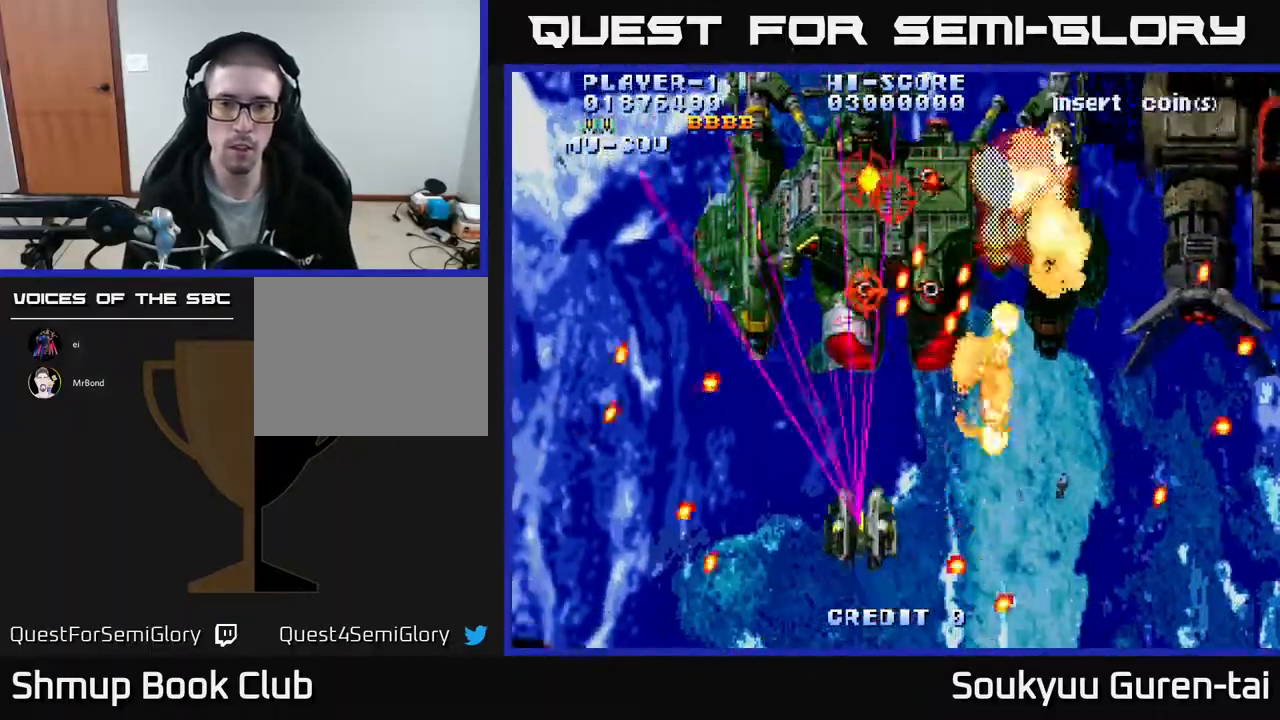
{"buttons": ["A", "DPAD_RIGHT"], "events": [[217, "DPAD_LEFT", "up"], [250, "DPAD_RIGHT", "down"], [250, "DPAD_UP", "up"], [367, "DPAD_DOWN", "down"], [450, "DPAD_DOWN", "up"]]}
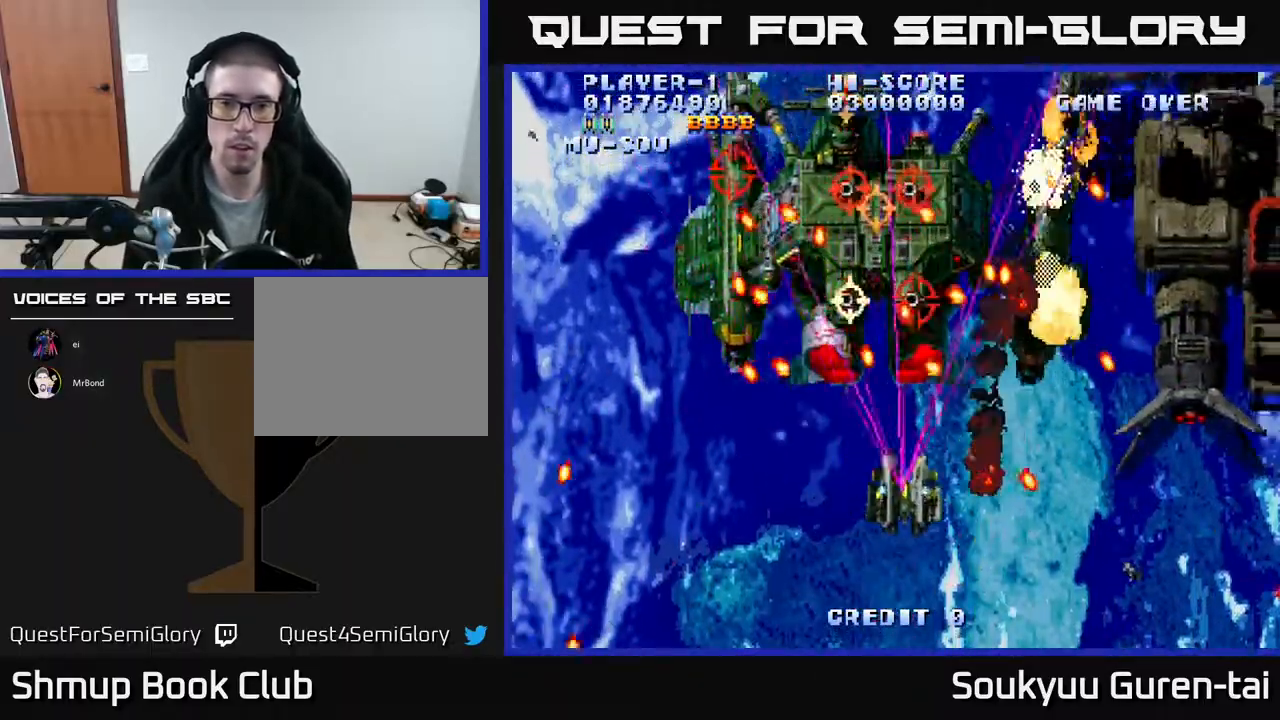
{"buttons": ["A"], "events": [[117, "DPAD_DOWN", "down"], [150, "A", "up"], [200, "A", "down"], [350, "DPAD_RIGHT", "up"], [367, "DPAD_DOWN", "up"]]}
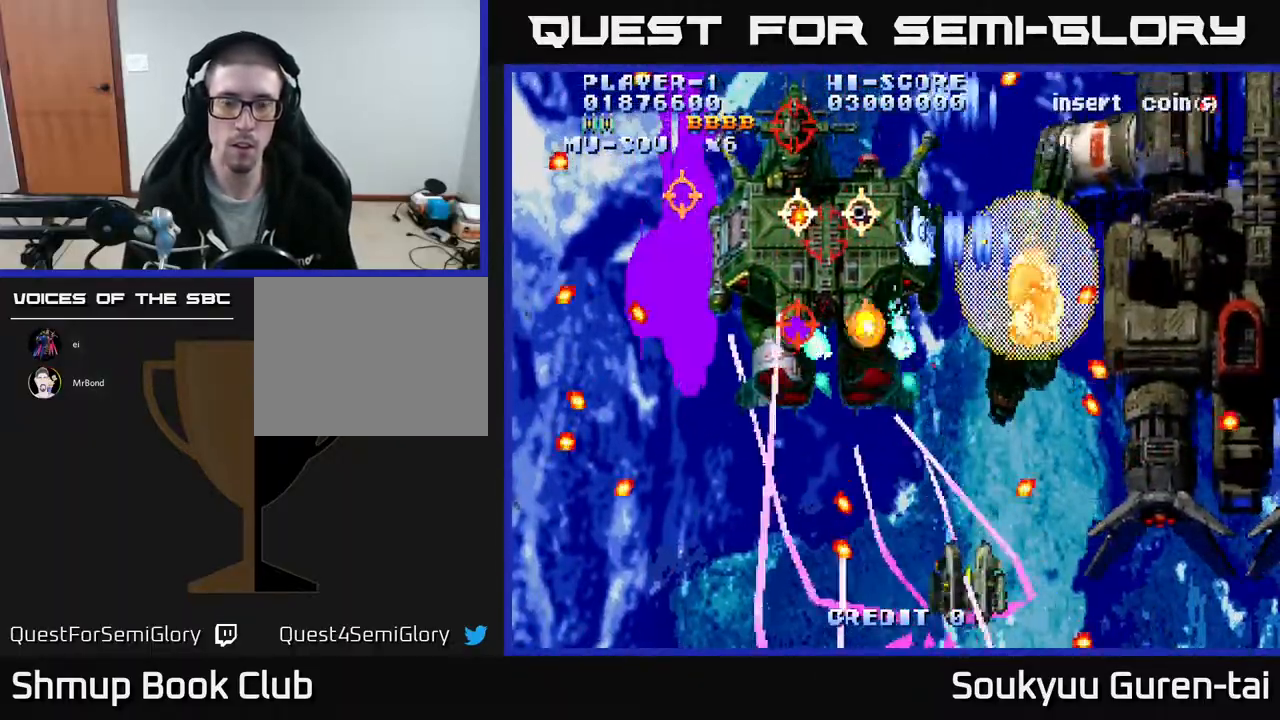
{"buttons": ["A", "DPAD_DOWN", "DPAD_LEFT"], "events": [[133, "DPAD_UP", "down"], [217, "DPAD_LEFT", "down"], [267, "DPAD_UP", "up"], [350, "DPAD_DOWN", "down"]]}
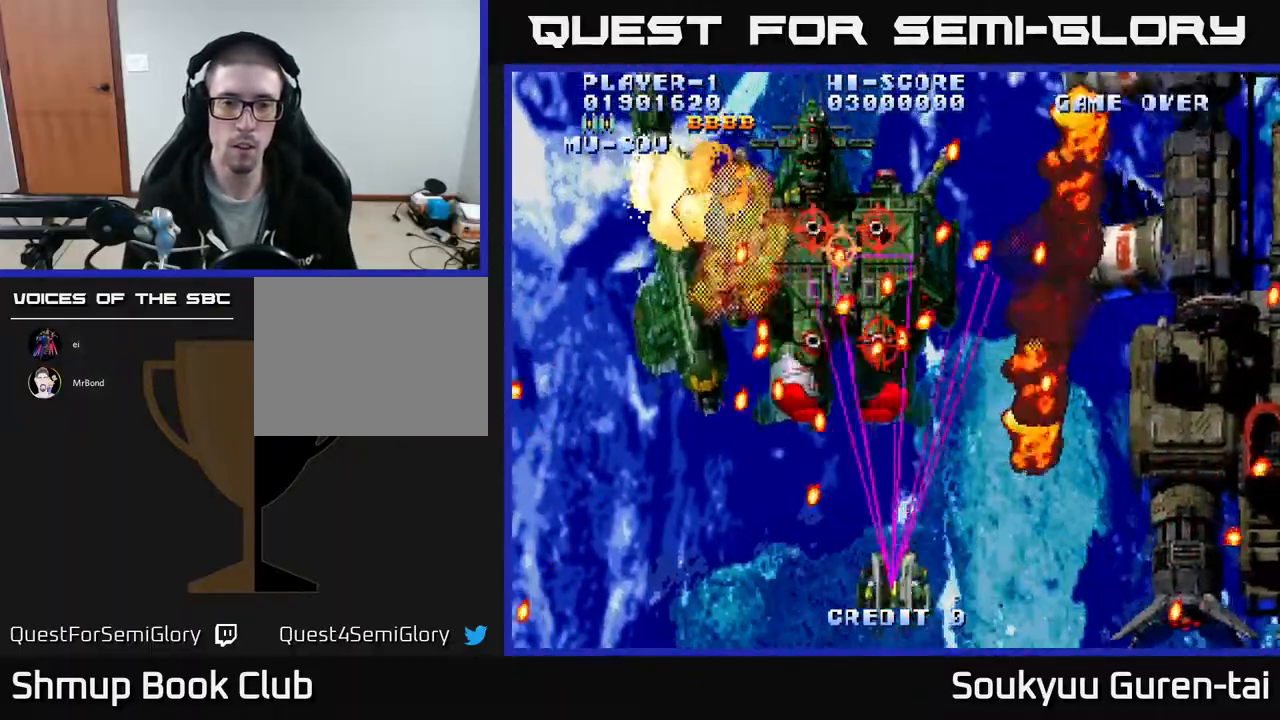
{"buttons": ["A", "DPAD_UP", "DPAD_LEFT"]}
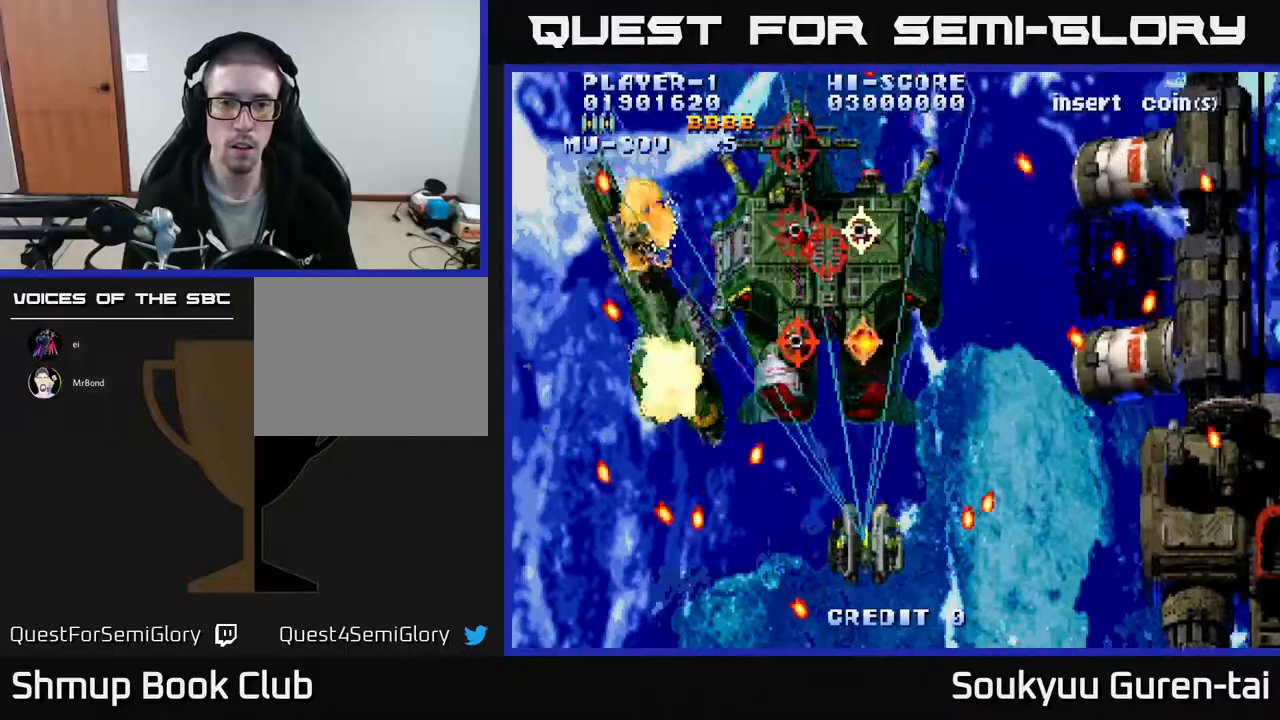
{"buttons": ["A", "DPAD_DOWN"], "events": [[117, "DPAD_LEFT", "up"], [200, "A", "up"], [250, "A", "down"], [250, "DPAD_DOWN", "down"], [250, "DPAD_UP", "up"], [267, "DPAD_LEFT", "down"], [283, "DPAD_LEFT", "up"]]}
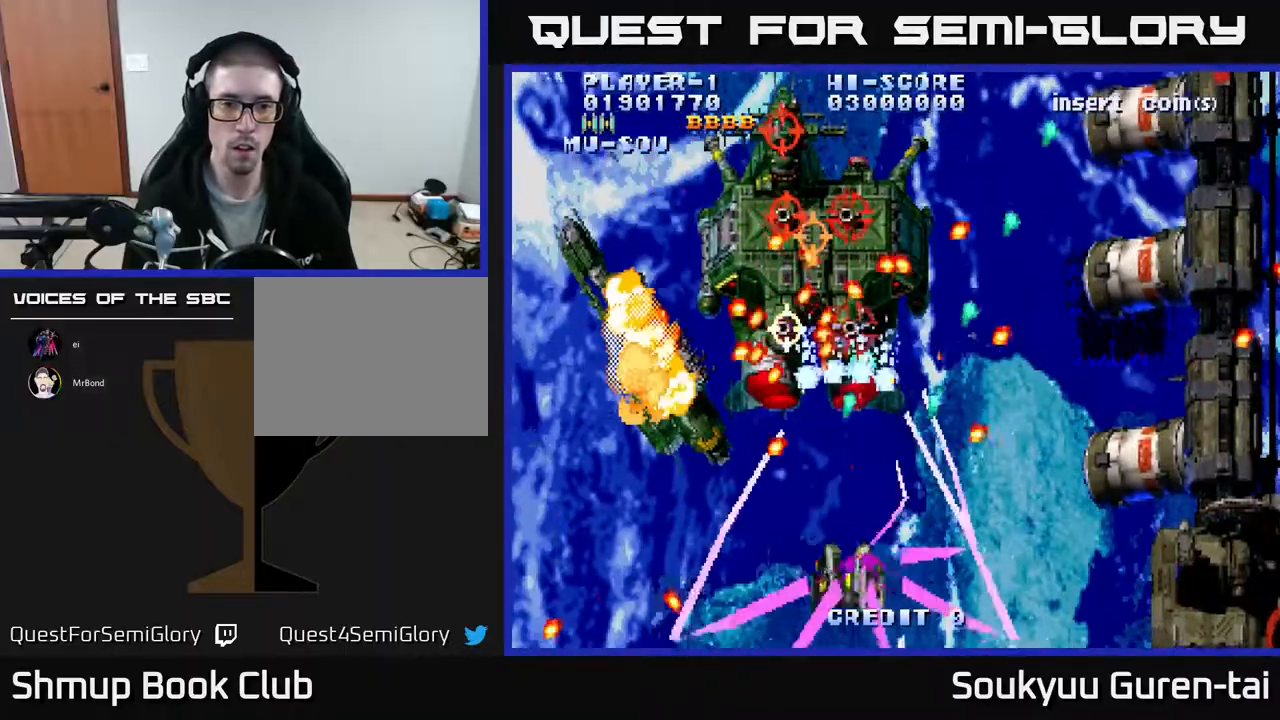
{"buttons": ["A", "DPAD_UP", "DPAD_LEFT"], "events": [[33, "DPAD_RIGHT", "down"], [100, "DPAD_DOWN", "up"], [100, "DPAD_RIGHT", "up"], [250, "DPAD_LEFT", "down"], [417, "DPAD_UP", "down"], [433, "DPAD_LEFT", "up"], [500, "DPAD_LEFT", "down"]]}
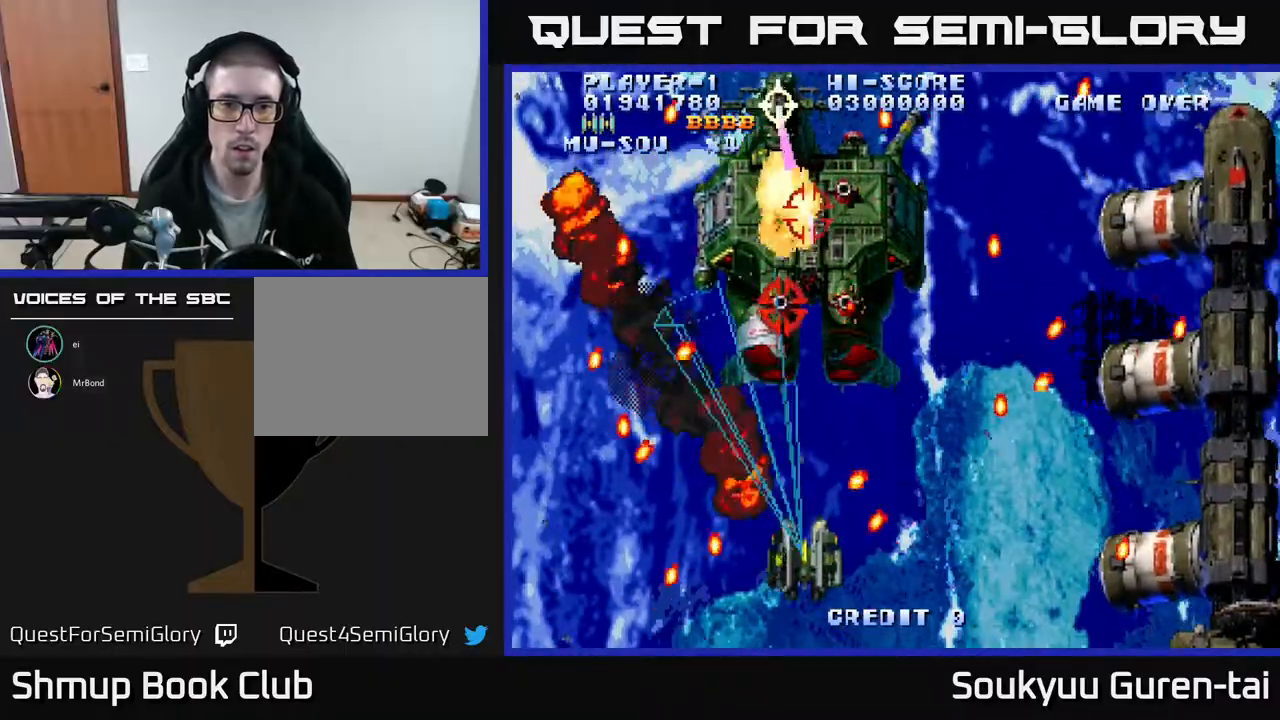
{"buttons": ["A", "DPAD_LEFT"], "events": [[100, "DPAD_LEFT", "up"], [117, "DPAD_RIGHT", "down"], [383, "DPAD_UP", "up"], [417, "DPAD_RIGHT", "up"], [433, "DPAD_UP", "down"], [450, "DPAD_LEFT", "down"], [483, "DPAD_UP", "up"]]}
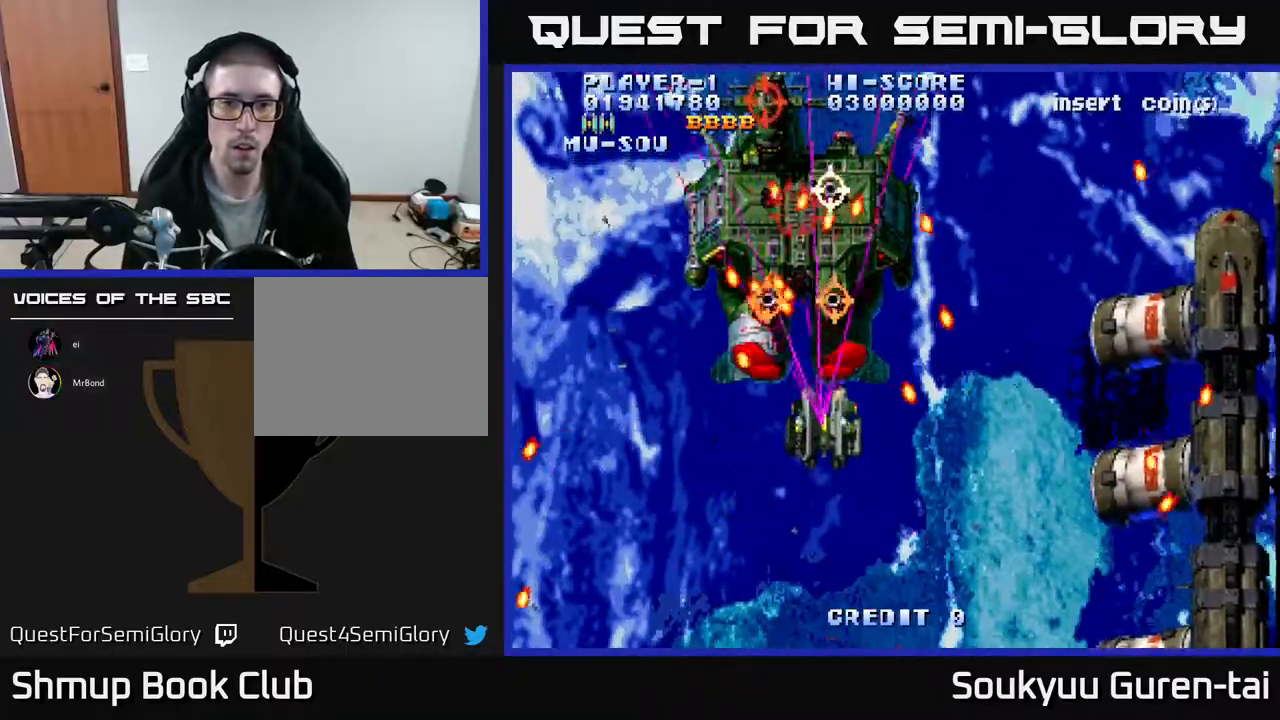
{"buttons": ["A"], "events": [[17, "DPAD_DOWN", "down"], [33, "A", "up"], [50, "DPAD_LEFT", "up"], [67, "A", "down"], [483, "DPAD_DOWN", "up"]]}
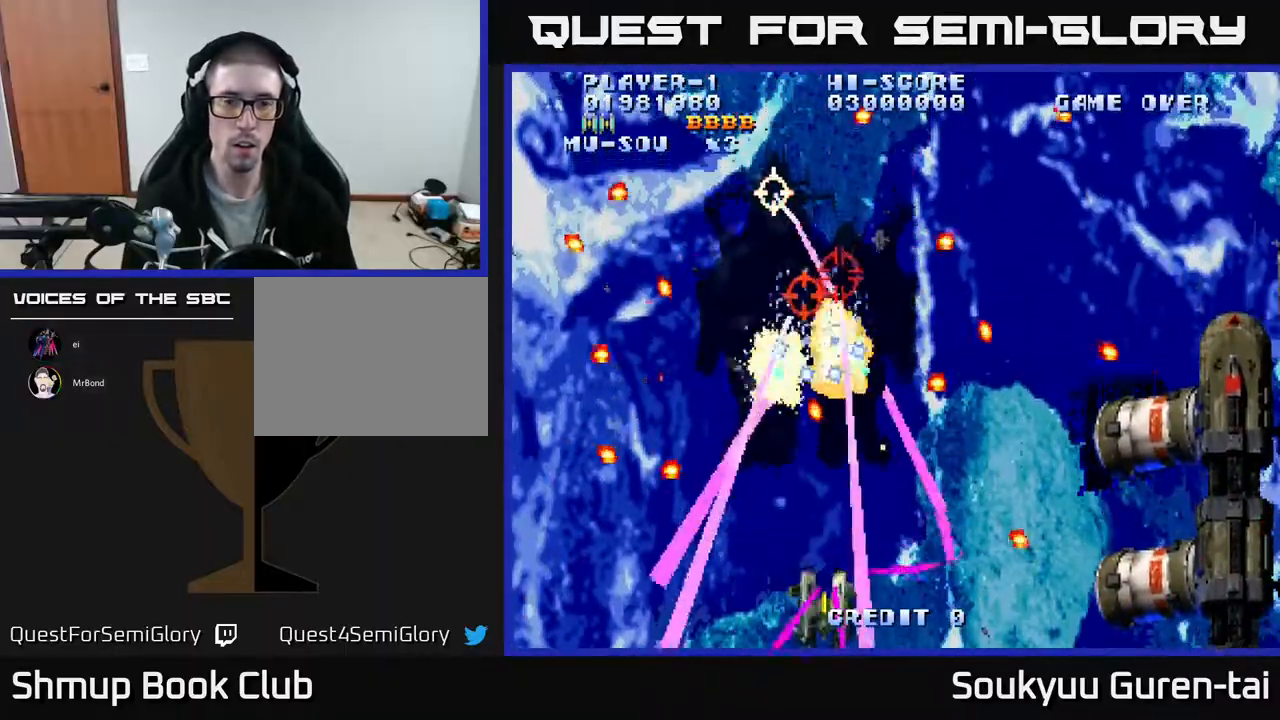
{"buttons": ["A", "DPAD_RIGHT"], "events": [[233, "DPAD_LEFT", "down"], [300, "DPAD_LEFT", "up"], [333, "DPAD_DOWN", "down"], [333, "DPAD_RIGHT", "down"], [350, "DPAD_DOWN", "up"], [400, "DPAD_DOWN", "down"], [467, "DPAD_DOWN", "up"]]}
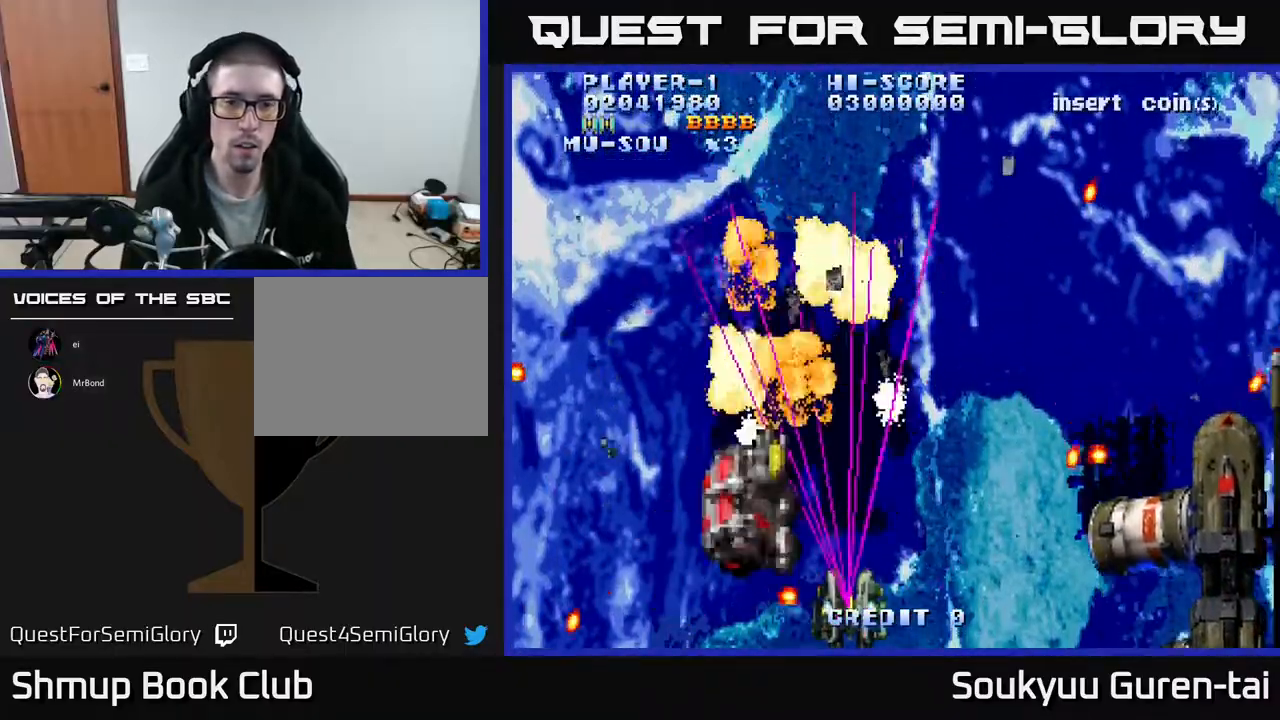
{"buttons": ["A"], "events": [[133, "DPAD_RIGHT", "up"], [133, "DPAD_UP", "down"], [200, "DPAD_LEFT", "down"], [233, "DPAD_UP", "up"], [267, "DPAD_LEFT", "up"], [283, "DPAD_DOWN", "down"], [300, "DPAD_RIGHT", "down"], [467, "DPAD_DOWN", "up"], [483, "DPAD_RIGHT", "up"]]}
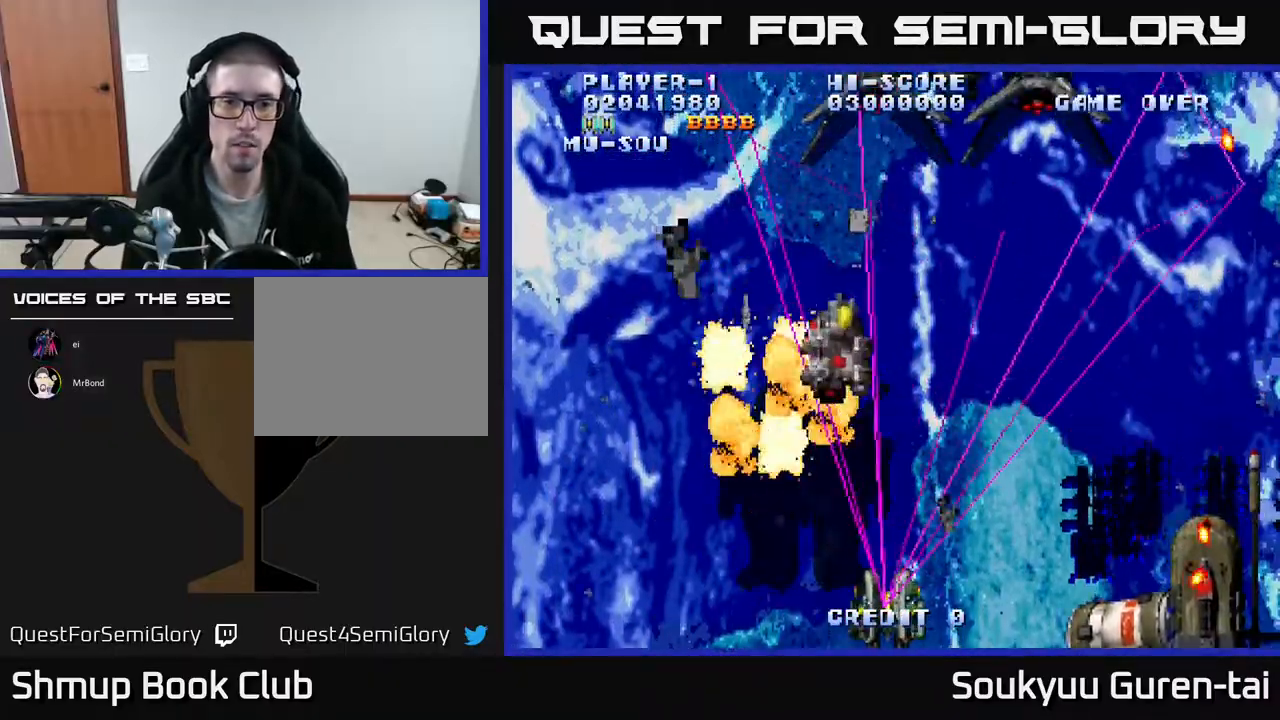
{"buttons": ["A"], "events": [[333, "DPAD_UP", "down"], [450, "DPAD_UP", "up"]]}
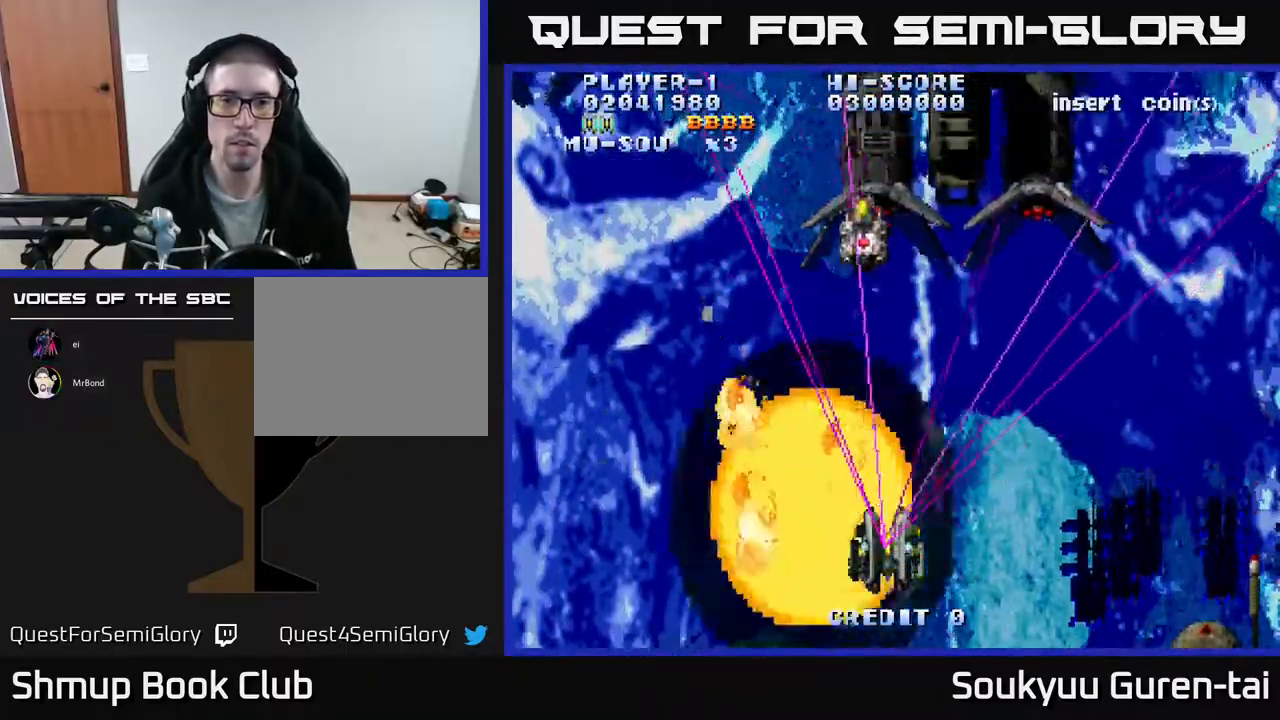
{"buttons": ["A"], "events": []}
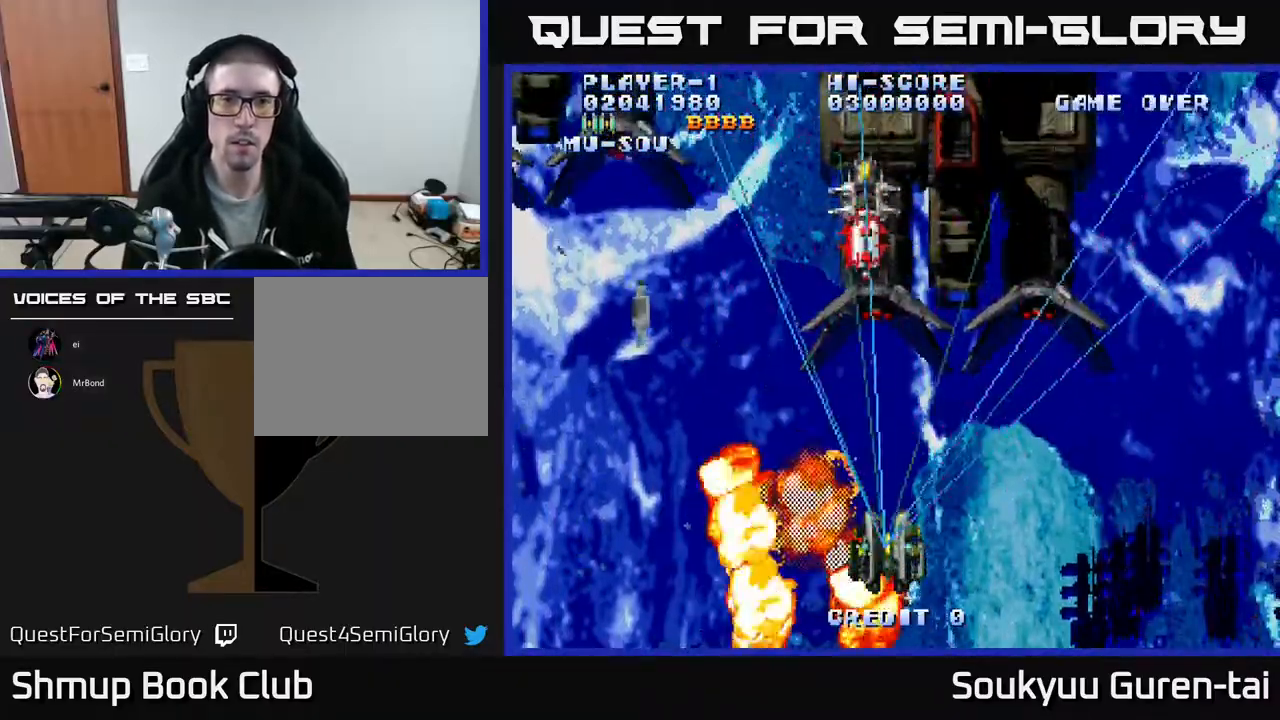
{"buttons": ["A"], "events": [[117, "DPAD_LEFT", "down"], [433, "DPAD_LEFT", "up"]]}
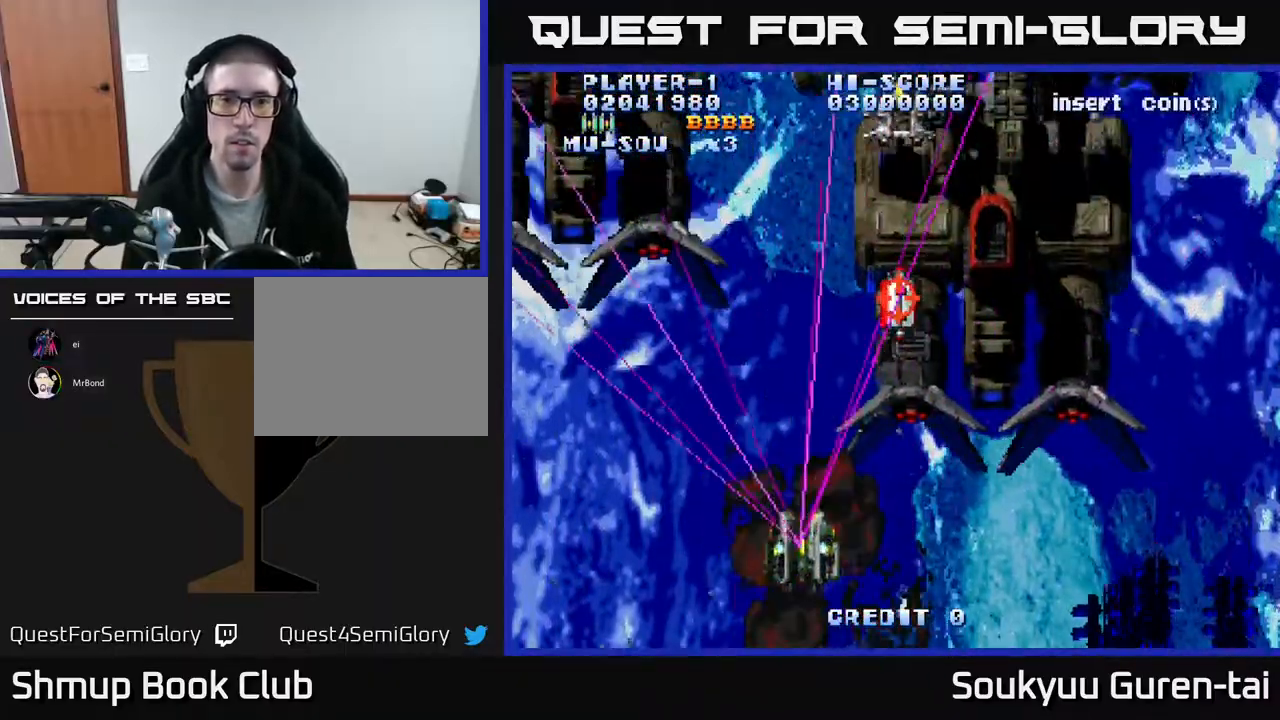
{"buttons": ["A", "DPAD_UP", "DPAD_RIGHT"], "events": [[33, "DPAD_RIGHT", "down"], [433, "DPAD_UP", "down"], [467, "DPAD_UP", "up"], [483, "DPAD_UP", "down"]]}
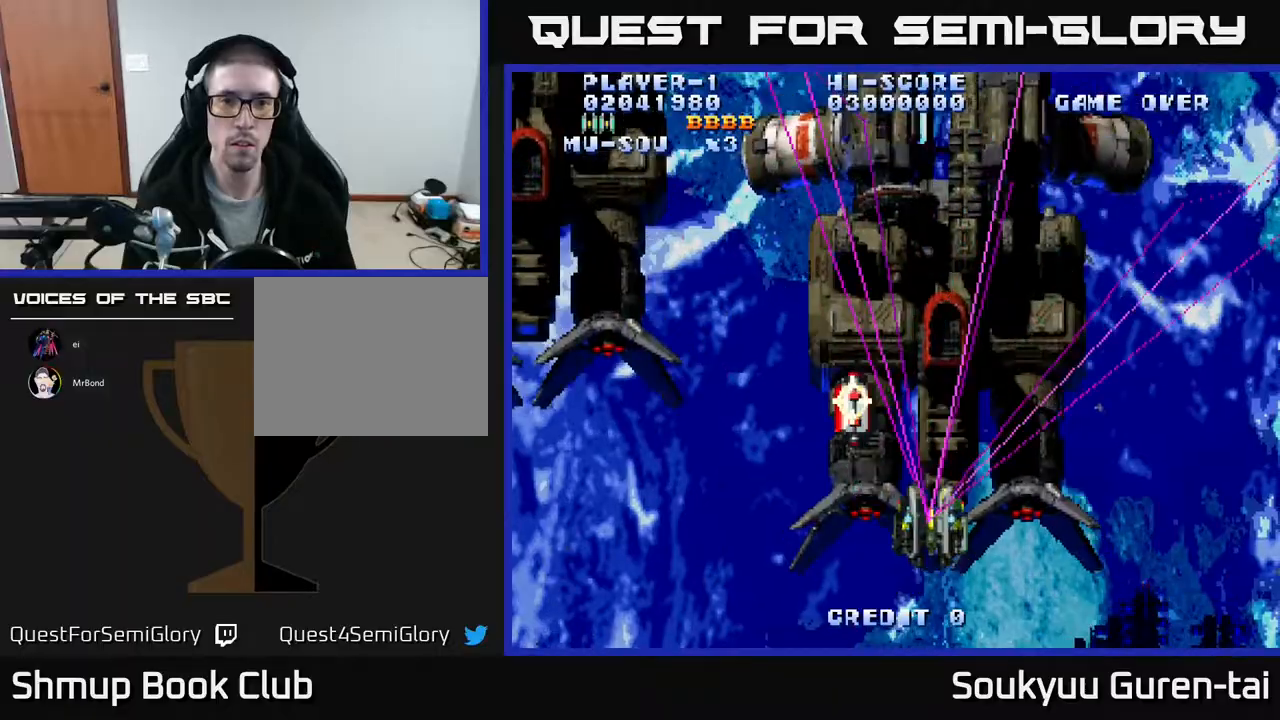
{"buttons": ["A", "DPAD_DOWN", "DPAD_LEFT"], "events": [[83, "DPAD_RIGHT", "up"], [217, "DPAD_LEFT", "down"], [267, "DPAD_UP", "up"], [400, "DPAD_DOWN", "down"]]}
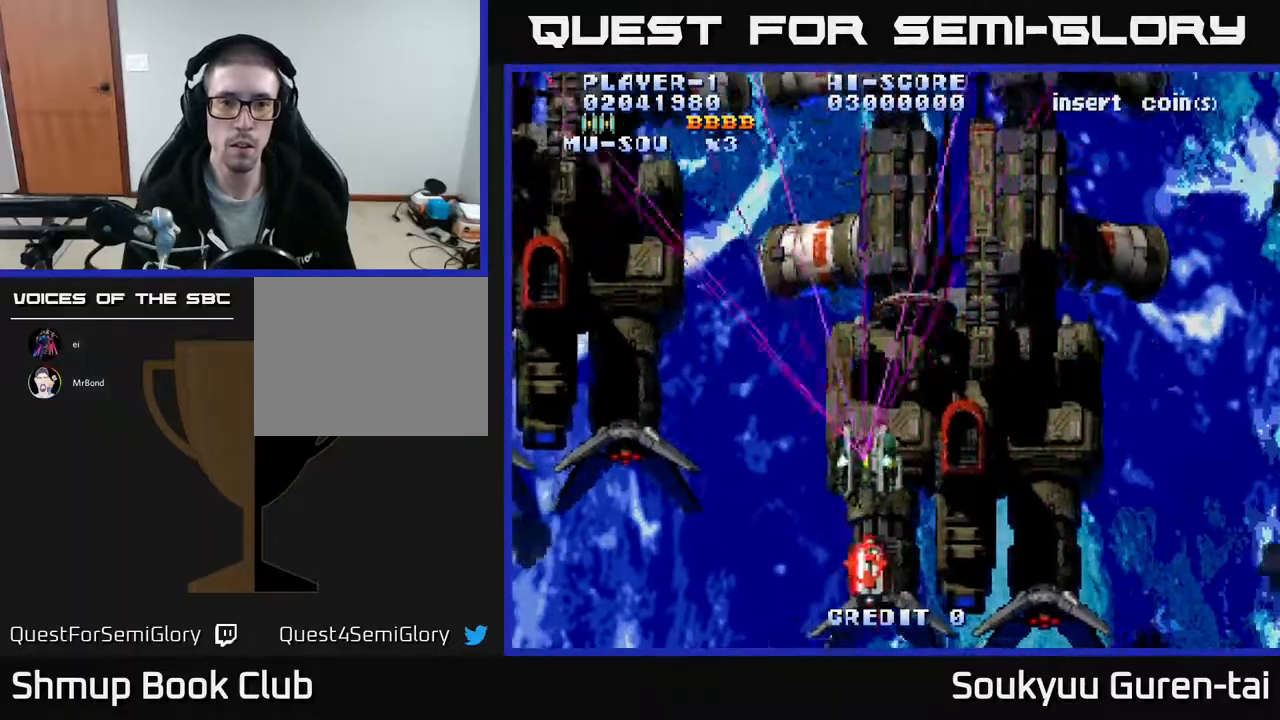
{"buttons": ["A"], "events": [[50, "A", "up"], [100, "A", "down"], [100, "DPAD_LEFT", "up"], [150, "DPAD_RIGHT", "down"], [183, "DPAD_DOWN", "up"], [250, "DPAD_RIGHT", "up"]]}
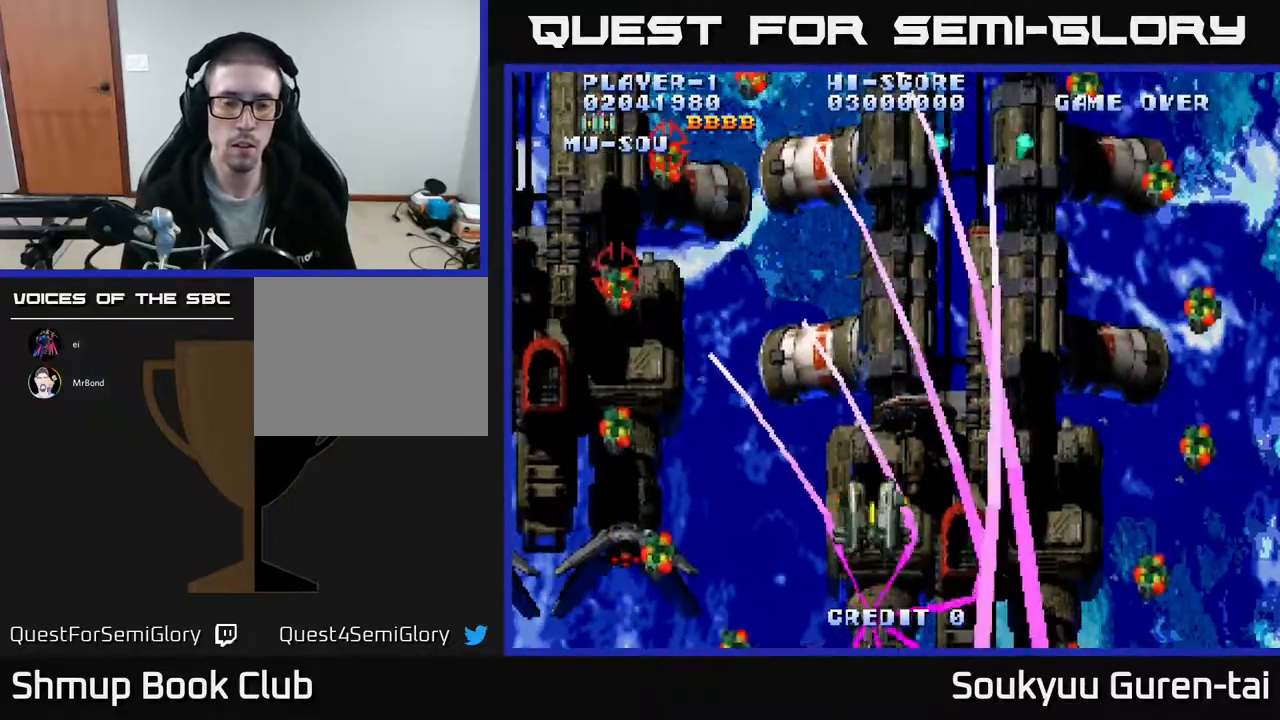
{"buttons": ["A"], "events": []}
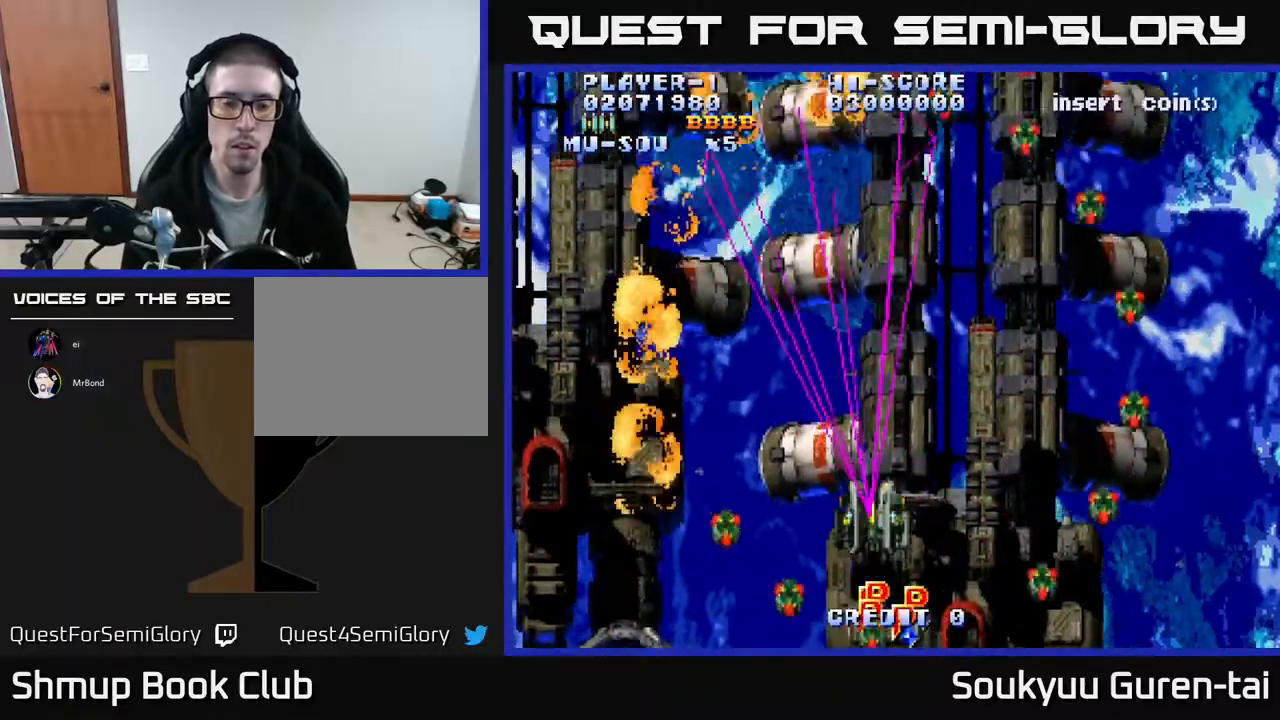
{"buttons": ["A", "DPAD_RIGHT"], "events": [[150, "DPAD_DOWN", "down"], [233, "DPAD_RIGHT", "down"], [250, "DPAD_DOWN", "up"], [267, "DPAD_UP", "down"], [467, "DPAD_UP", "up"]]}
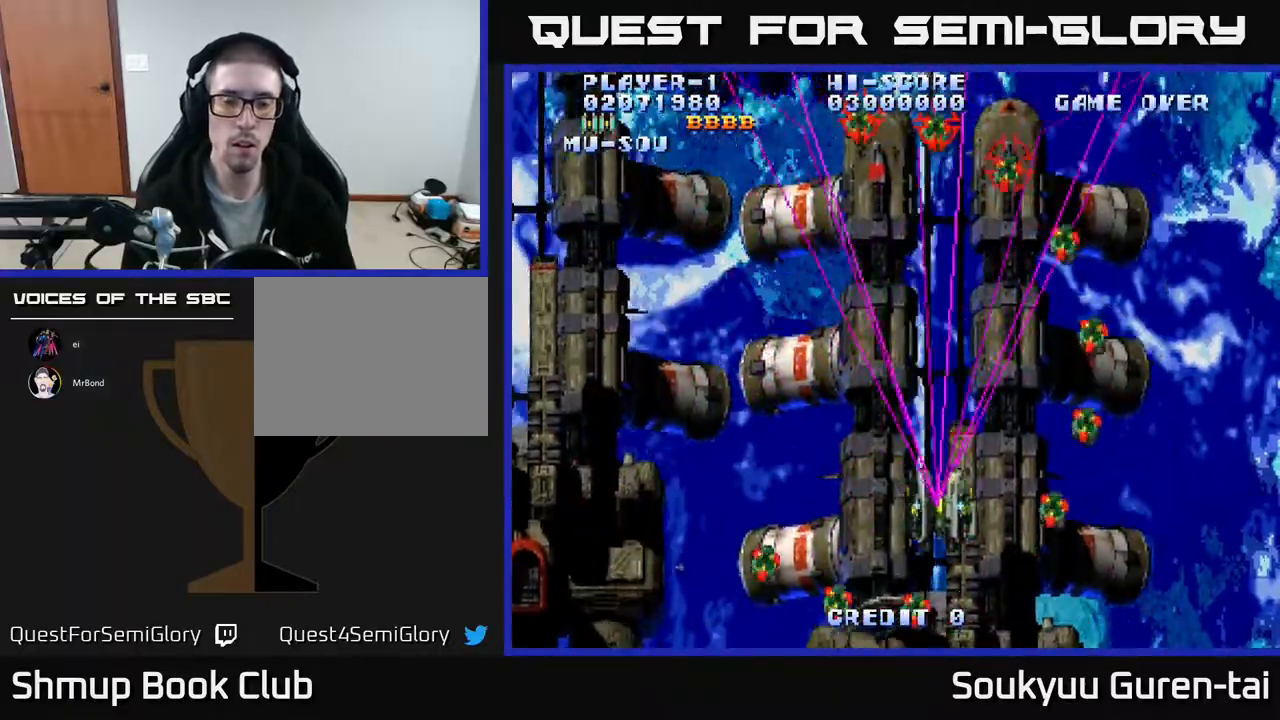
{"buttons": ["A", "DPAD_DOWN", "DPAD_LEFT"], "events": [[50, "DPAD_RIGHT", "up"], [50, "DPAD_UP", "down"], [117, "DPAD_LEFT", "down"], [133, "DPAD_LEFT", "up"], [233, "DPAD_LEFT", "down"], [267, "A", "up"], [333, "DPAD_UP", "up"], [350, "A", "down"], [450, "DPAD_DOWN", "down"]]}
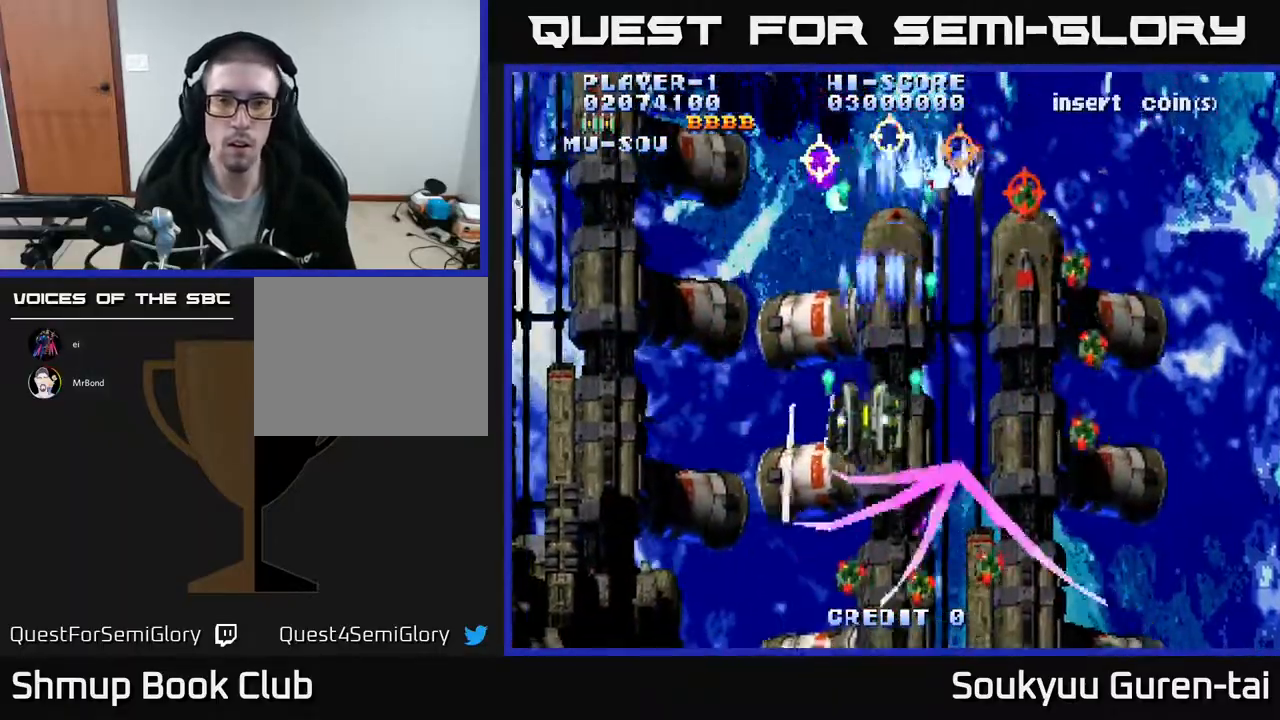
{"buttons": ["A", "DPAD_DOWN", "DPAD_RIGHT"], "events": [[17, "DPAD_DOWN", "up"], [333, "DPAD_DOWN", "down"], [417, "DPAD_LEFT", "up"], [483, "DPAD_RIGHT", "down"]]}
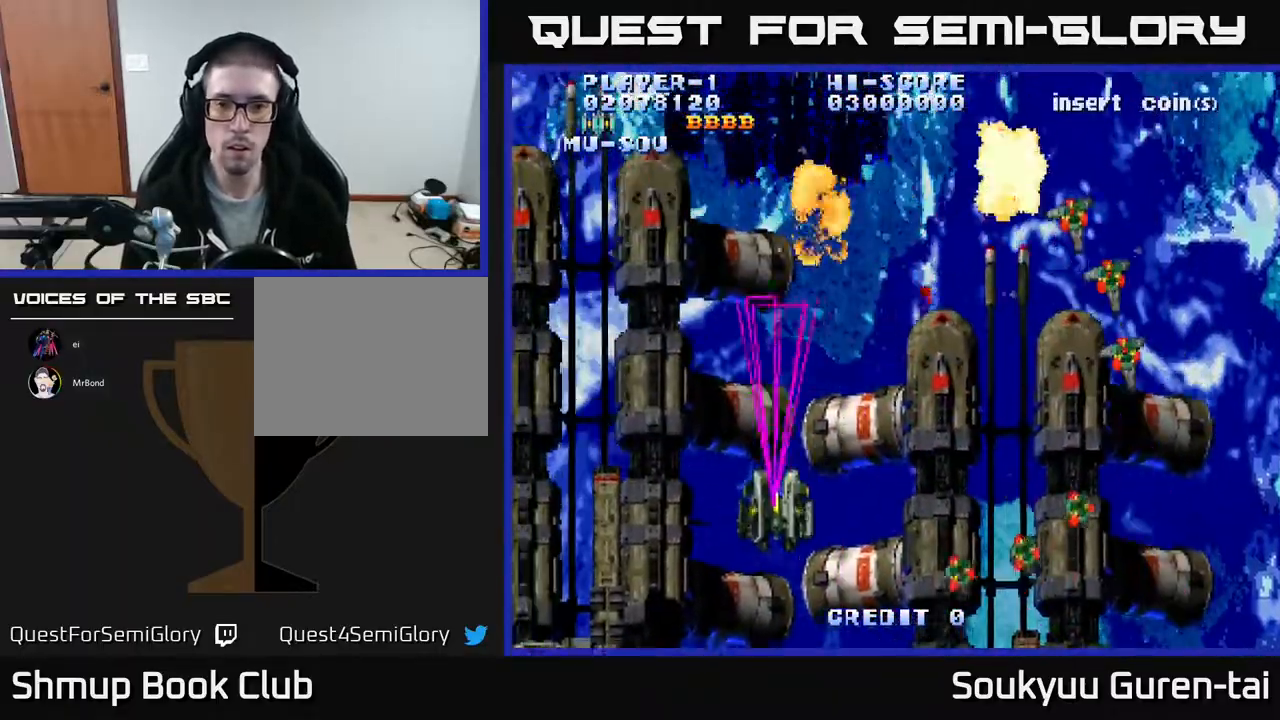
{"buttons": ["A", "DPAD_RIGHT"], "events": [[417, "DPAD_DOWN", "up"]]}